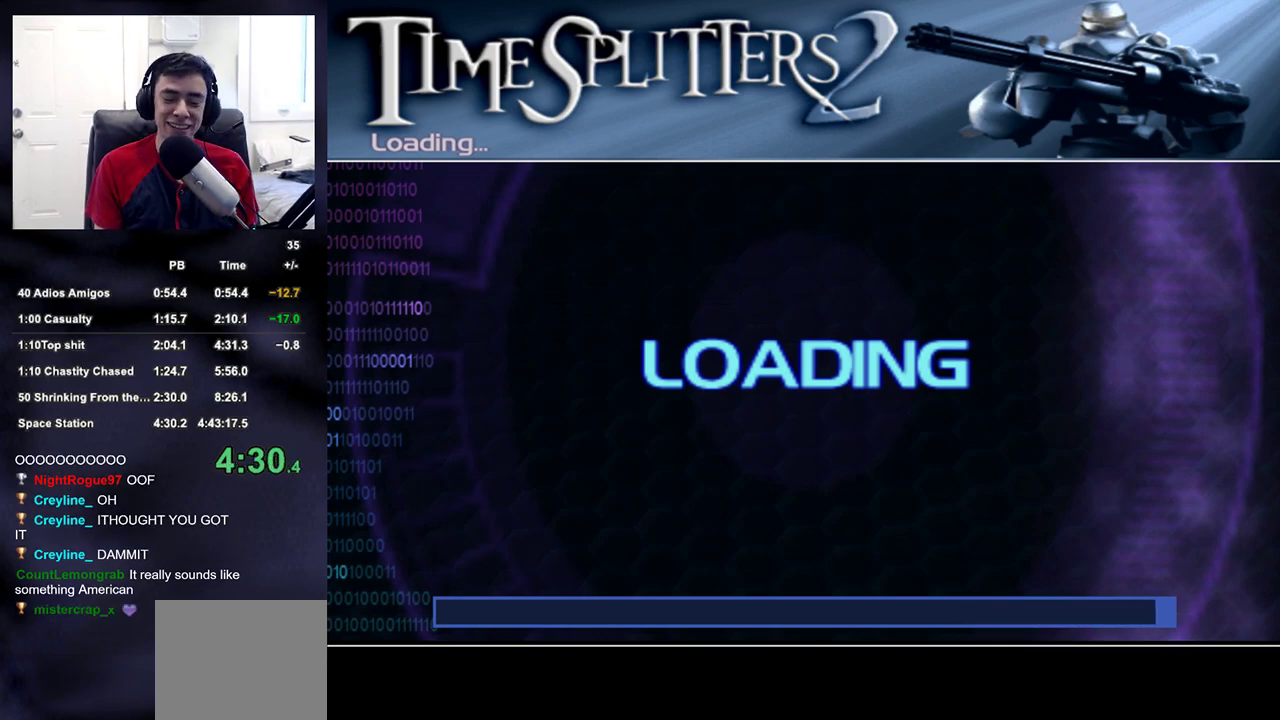
Gameplay with a controller (PlayStation layout); each line is a JSON object with the inputs held at the frame after it. "events" lists button and stick changes between this image and that frame as [ms after this image, input, new state], when the widget could be followed in between.
{"buttons": [], "left_stick": "center", "right_stick": "center", "events": [[367, "START", "down"], [500, "START", "up"]]}
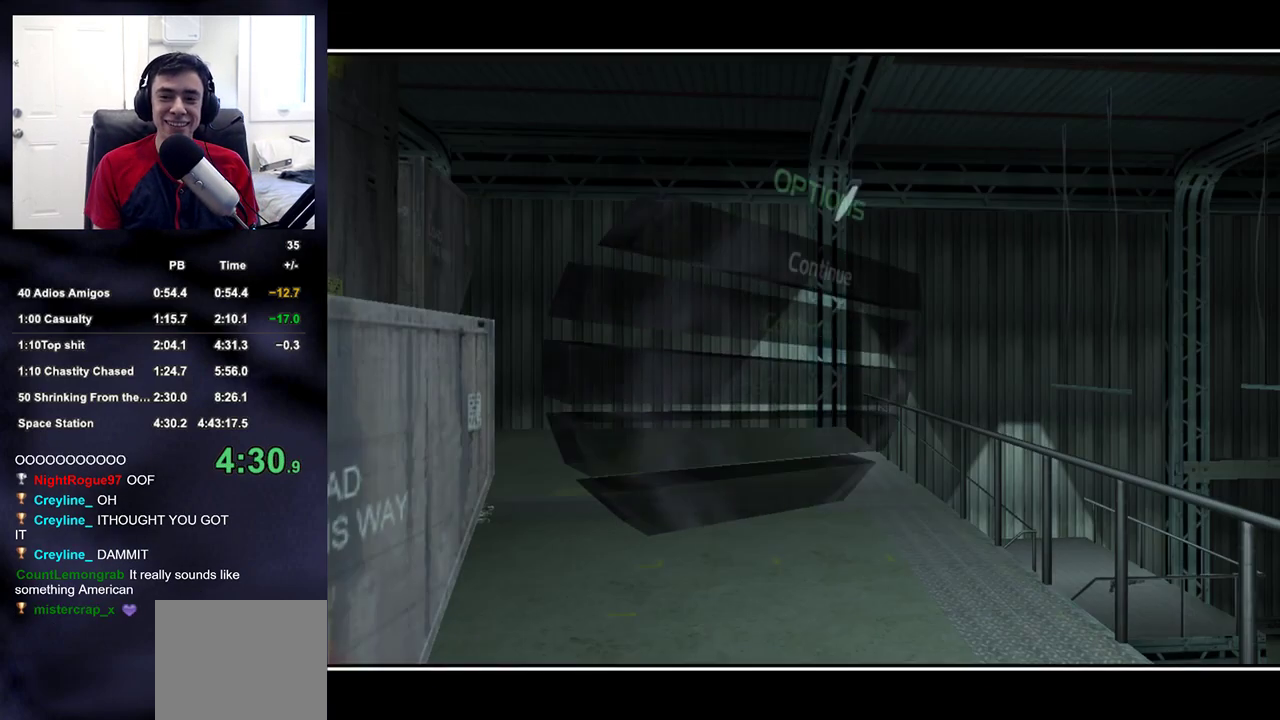
{"buttons": [], "left_stick": "up", "right_stick": "center", "events": [[367, "START", "down"], [383, "left_stick", "up"], [467, "START", "up"]]}
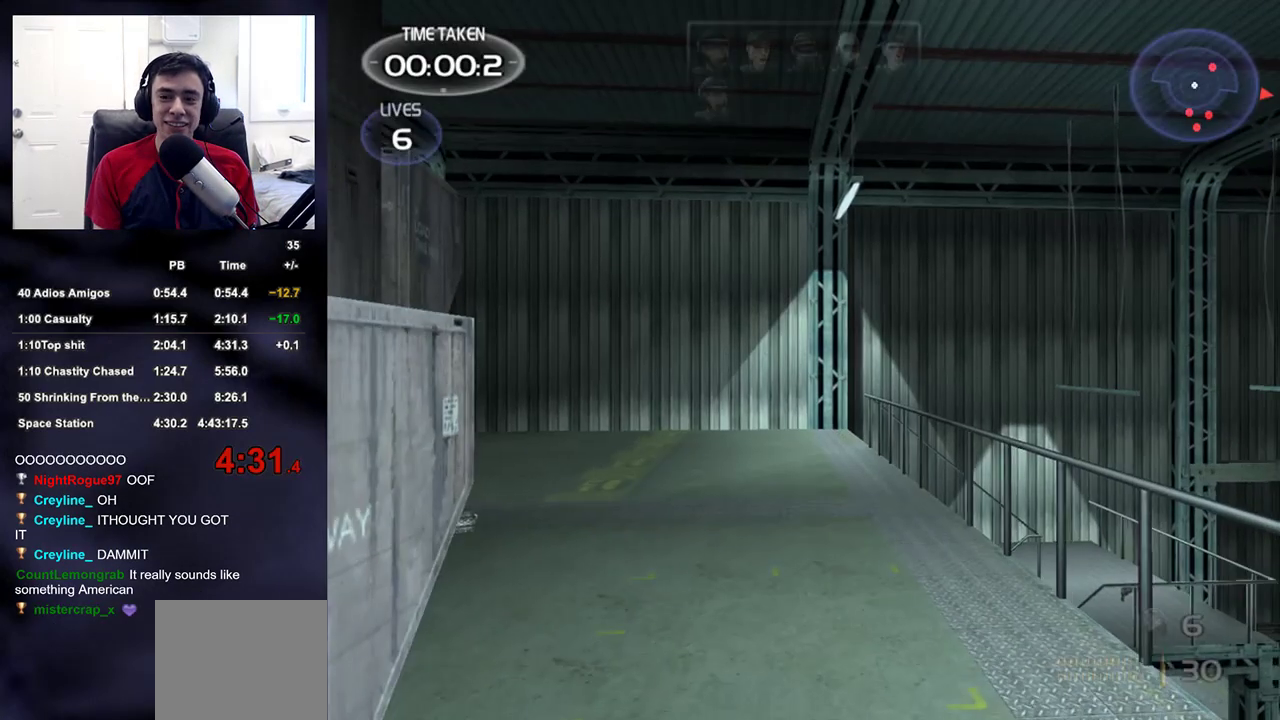
{"buttons": [], "left_stick": "center", "right_stick": "center", "events": [[267, "START", "down"], [267, "left_stick", "center"], [283, "TOUCHPAD", "down"], [333, "TOUCHPAD", "up"], [367, "START", "up"], [400, "DPAD_UP", "down"], [483, "DPAD_UP", "up"]]}
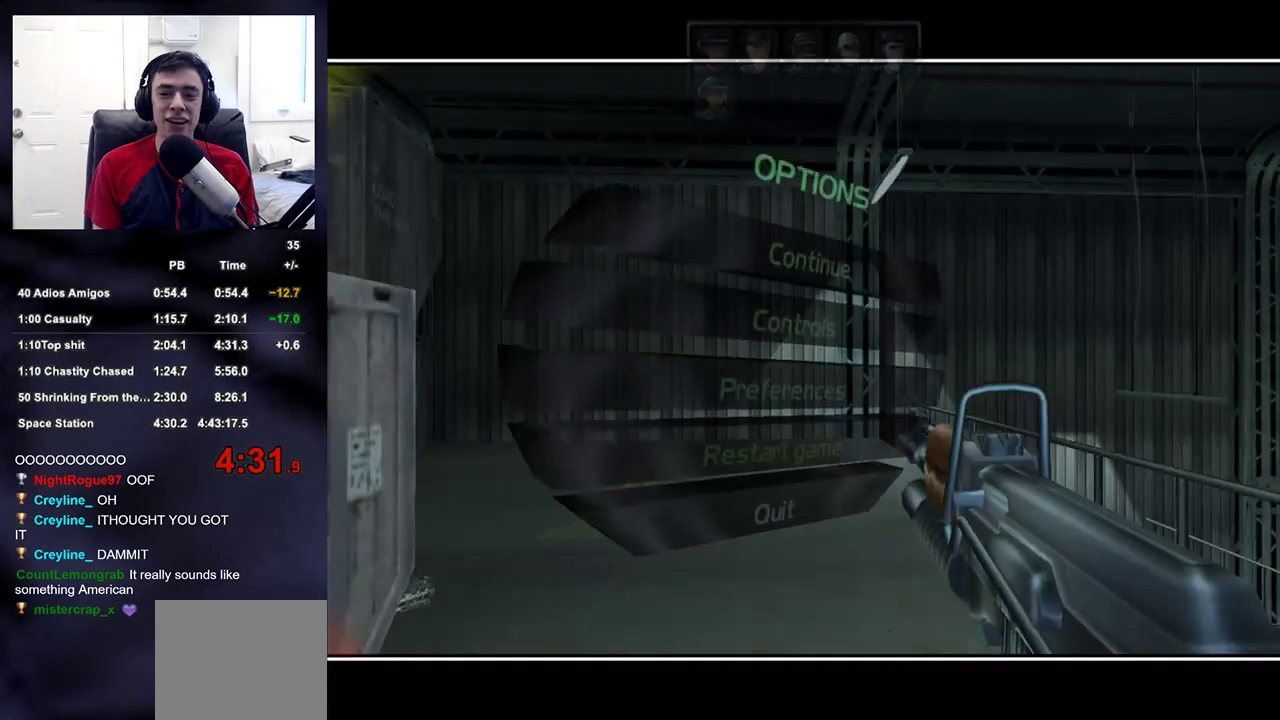
{"buttons": [], "left_stick": "center", "right_stick": "center", "events": [[50, "SQUARE", "down"], [67, "SQUARE", "up"], [83, "DPAD_UP", "down"], [150, "CROSS", "down"], [183, "DPAD_UP", "up"], [250, "CROSS", "up"]]}
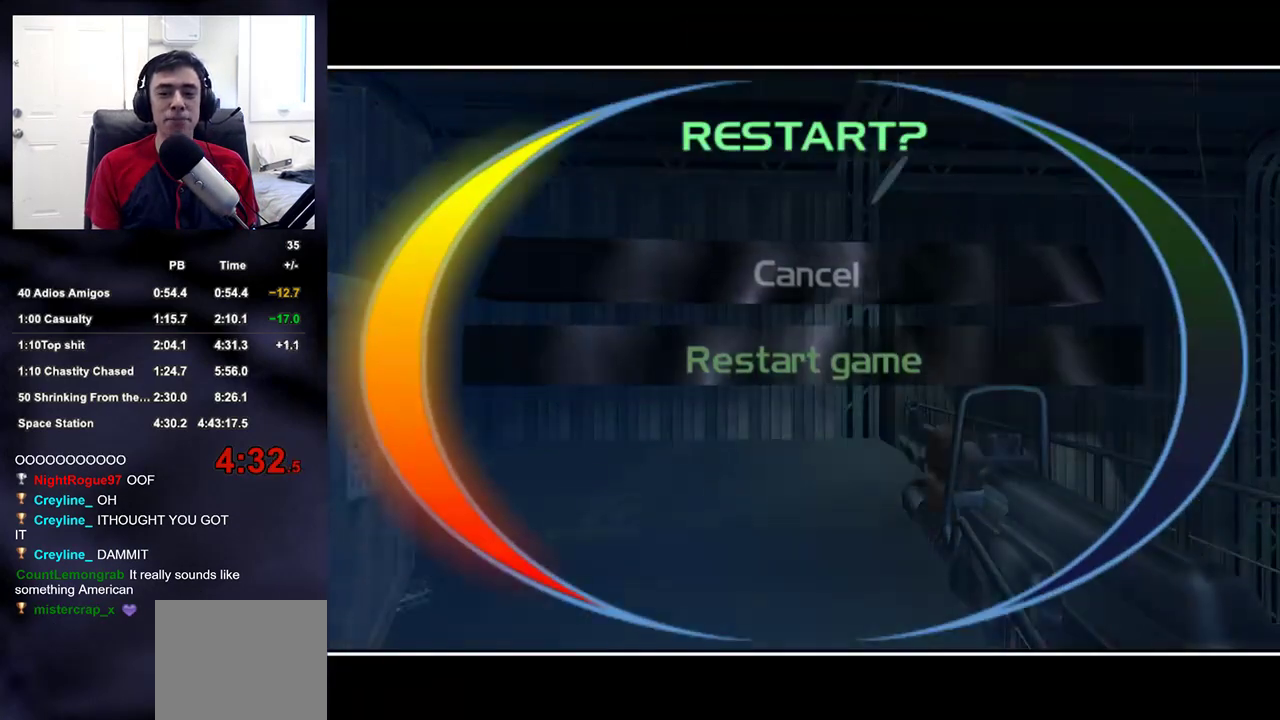
{"buttons": [], "left_stick": "center", "right_stick": "center", "events": [[150, "CIRCLE", "down"], [233, "CIRCLE", "up"]]}
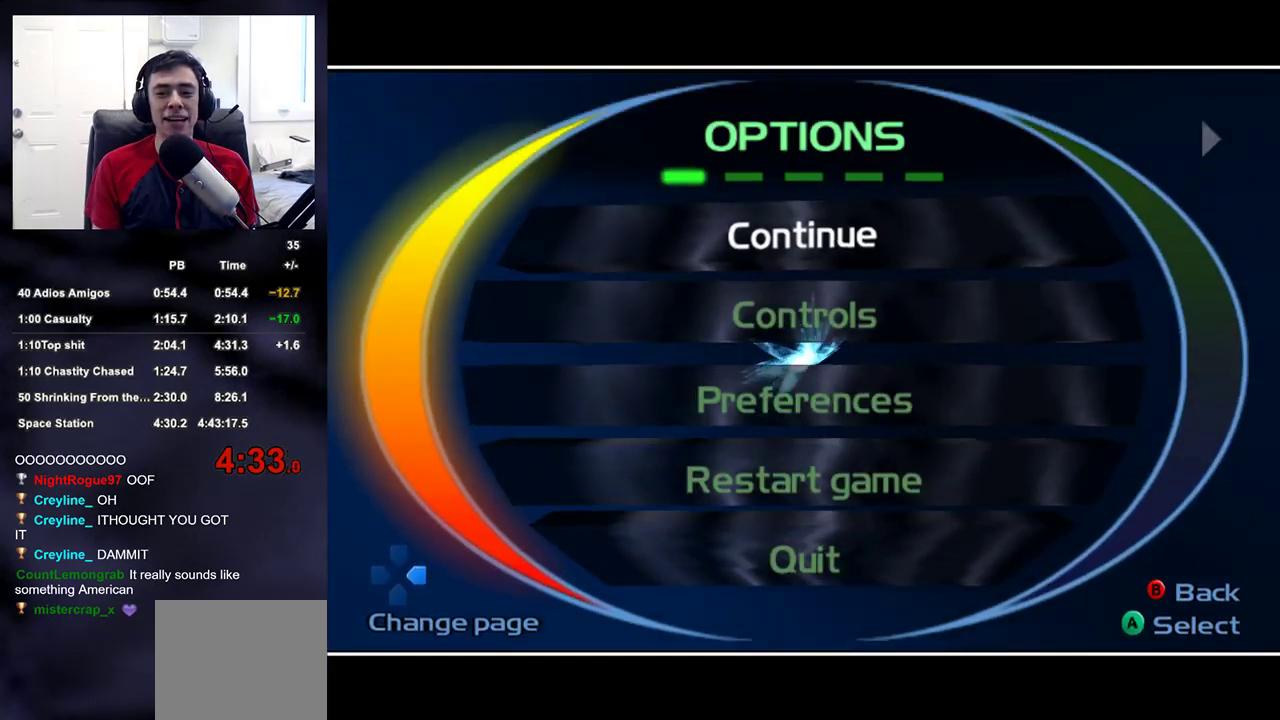
{"buttons": ["DPAD_UP"], "left_stick": "center", "right_stick": "center", "events": [[267, "DPAD_UP", "down"], [367, "CROSS", "down"], [367, "DPAD_UP", "up"], [433, "CROSS", "up"], [483, "DPAD_UP", "down"]]}
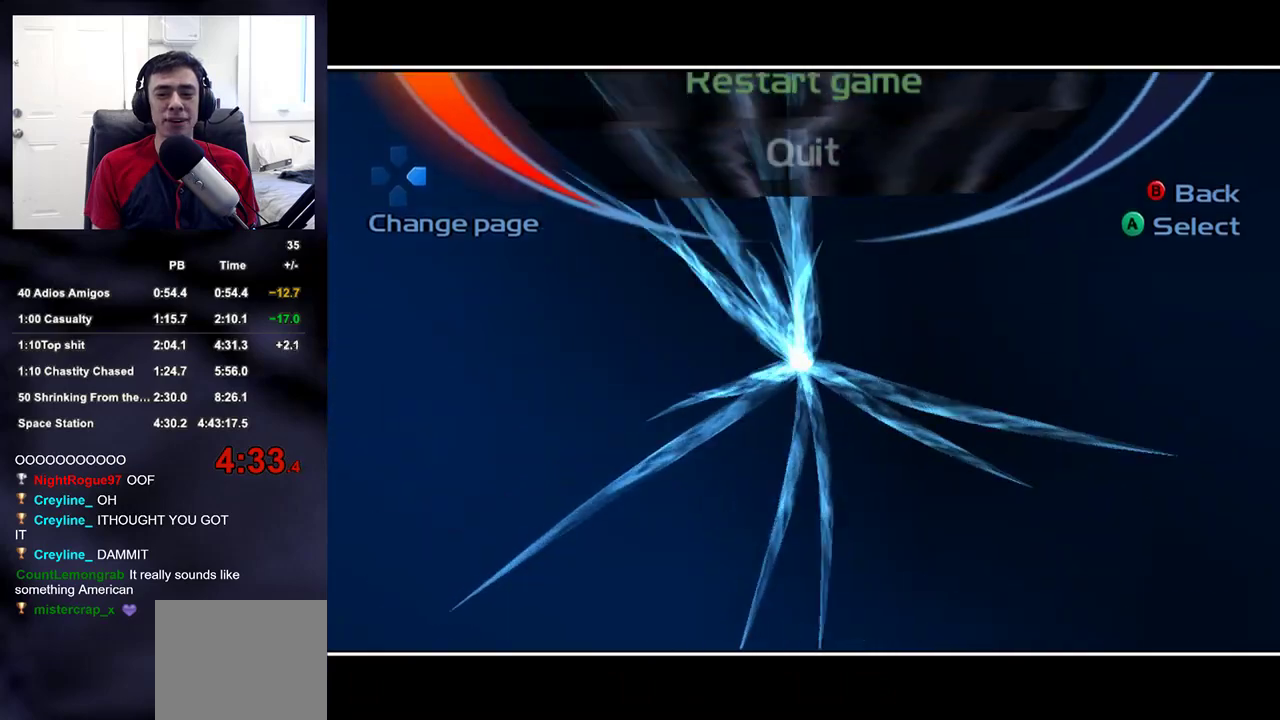
{"buttons": [], "left_stick": "center", "right_stick": "center", "events": [[17, "CROSS", "down"], [67, "DPAD_UP", "up"], [83, "CROSS", "up"]]}